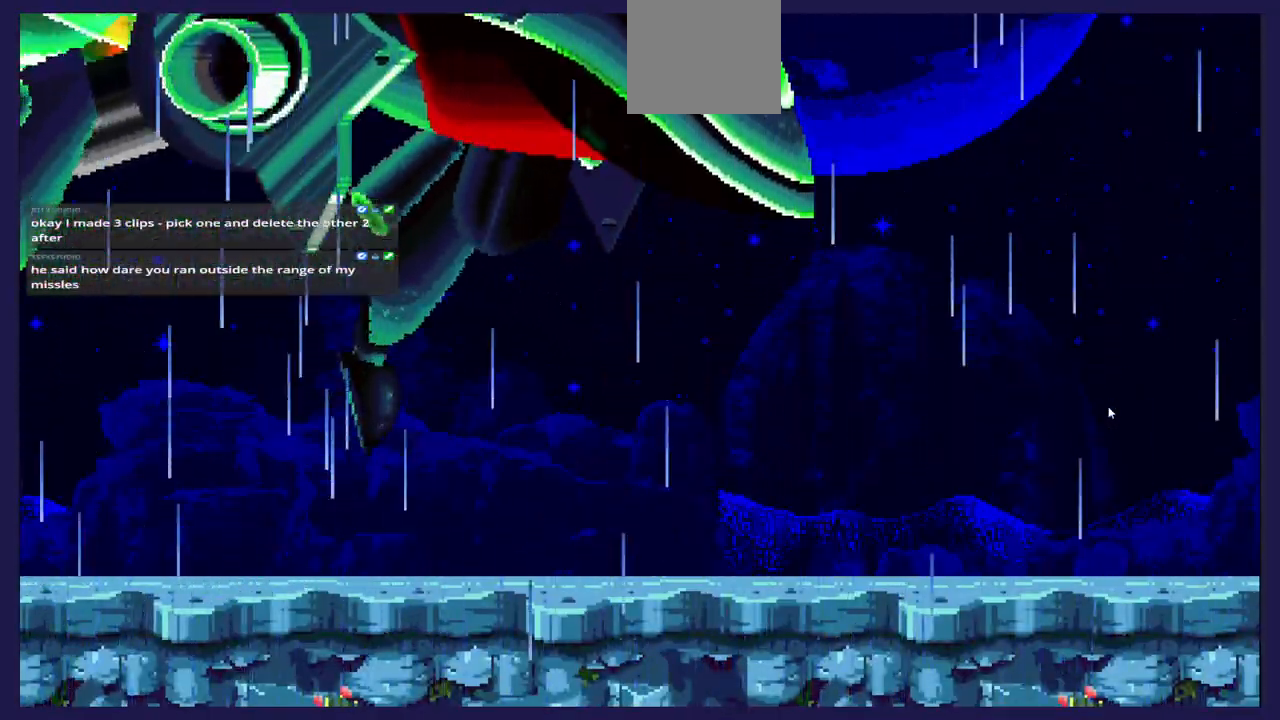
Gameplay with a controller (Xbox layout); each line is a JSON object with the inputs held at the frame after it. "events" lists button and stick changes between this image and that frame as [ms after this image, input, new state], when the widget could be followed in between. Not read: right_stick.
{"buttons": [], "left_stick": "center", "events": [[350, "DPAD_RIGHT", "up"]]}
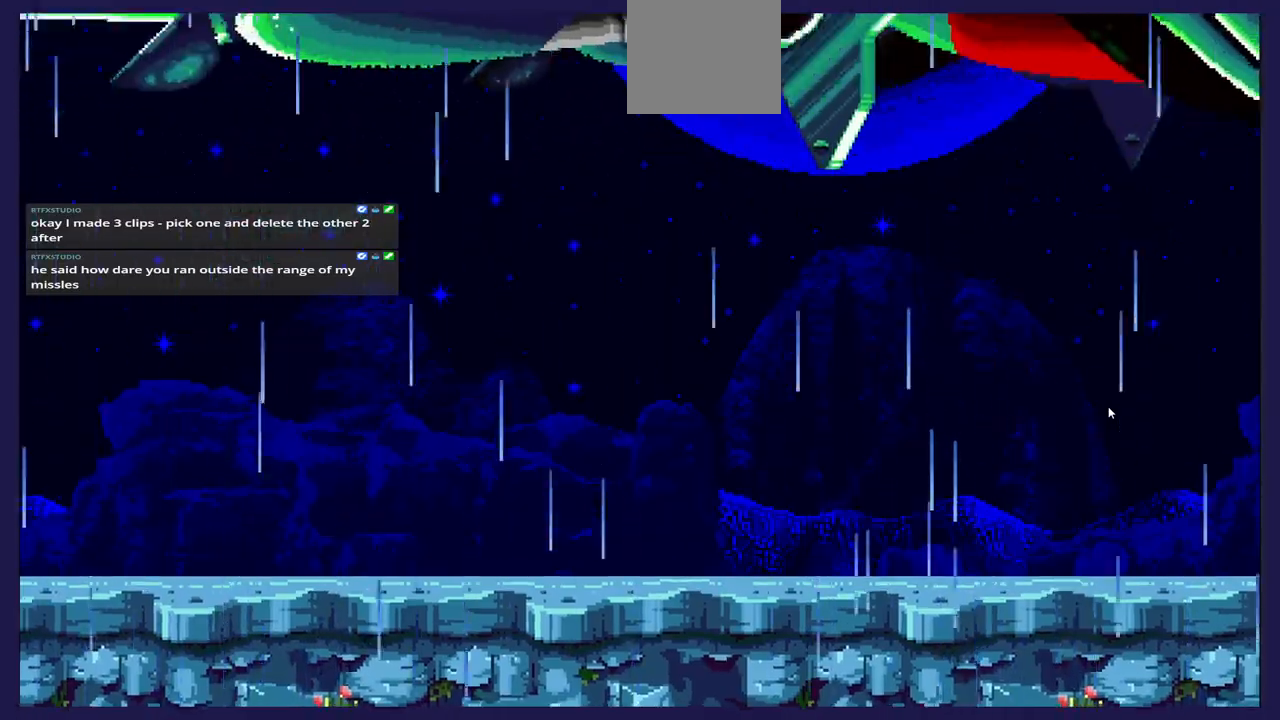
{"buttons": [], "left_stick": "center", "events": []}
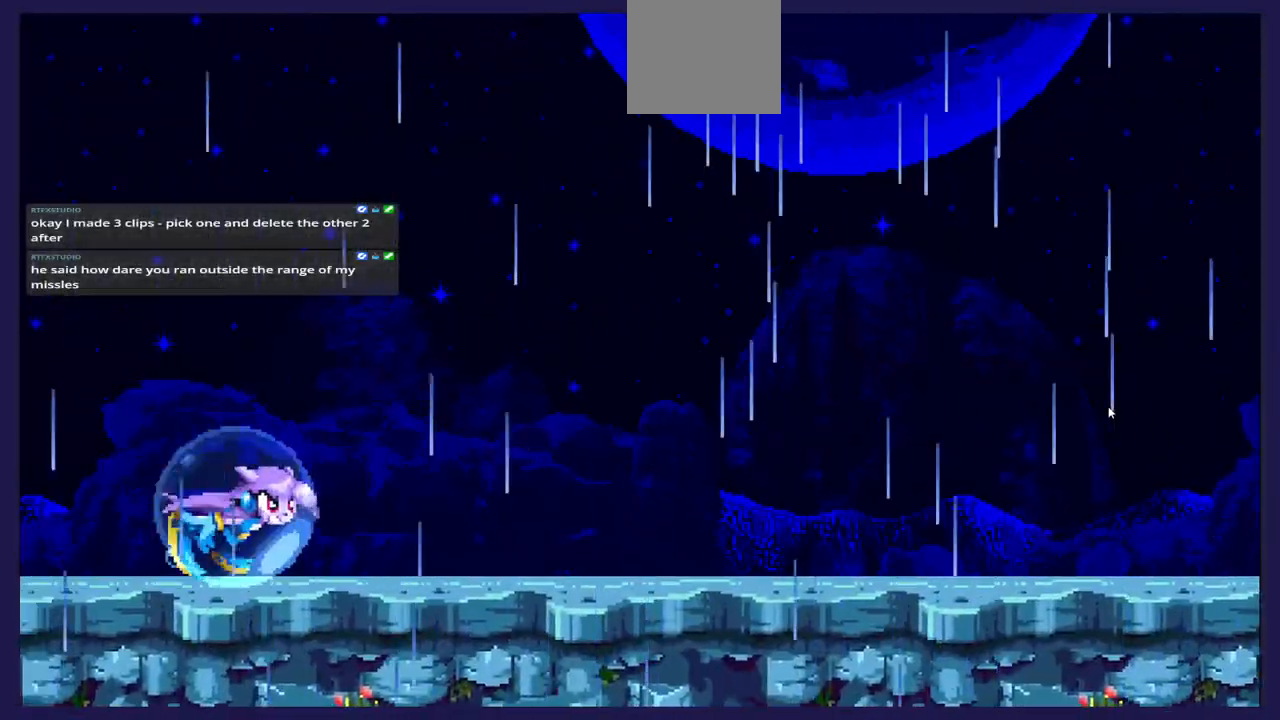
{"buttons": [], "left_stick": "center", "events": []}
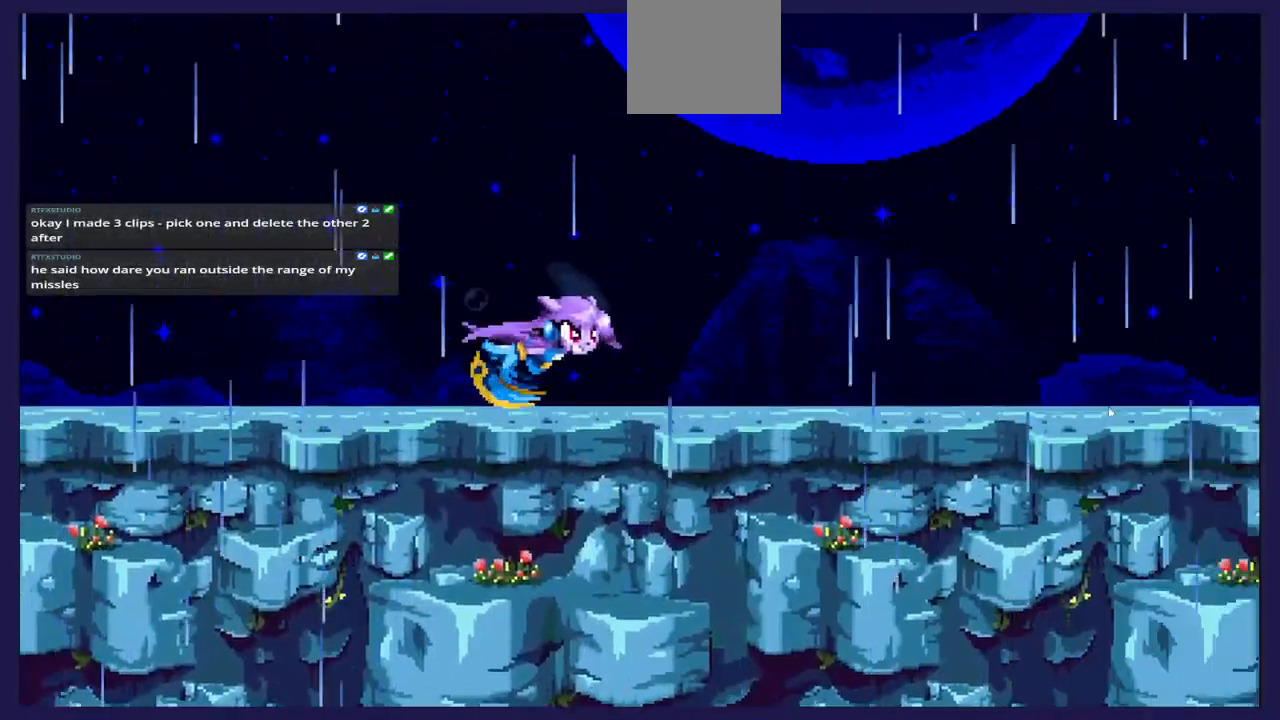
{"buttons": ["DPAD_RIGHT"], "left_stick": "center", "events": [[217, "DPAD_RIGHT", "down"]]}
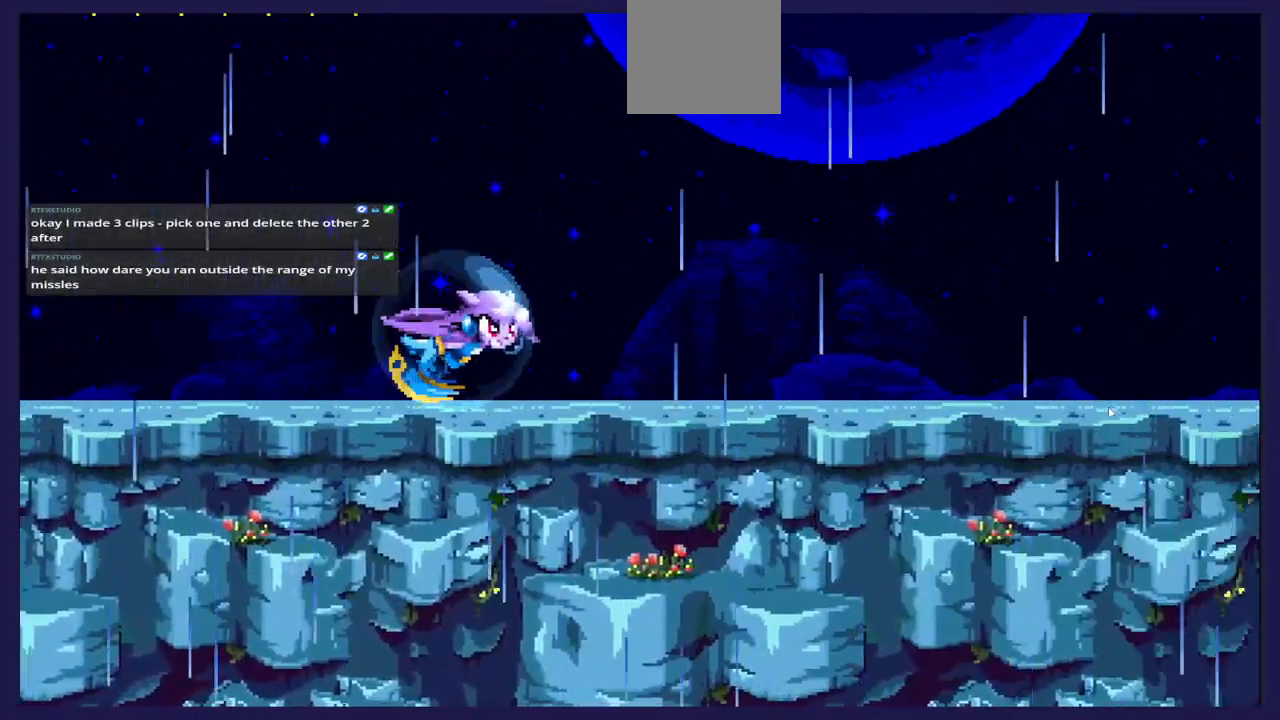
{"buttons": ["DPAD_RIGHT"], "left_stick": "center", "events": []}
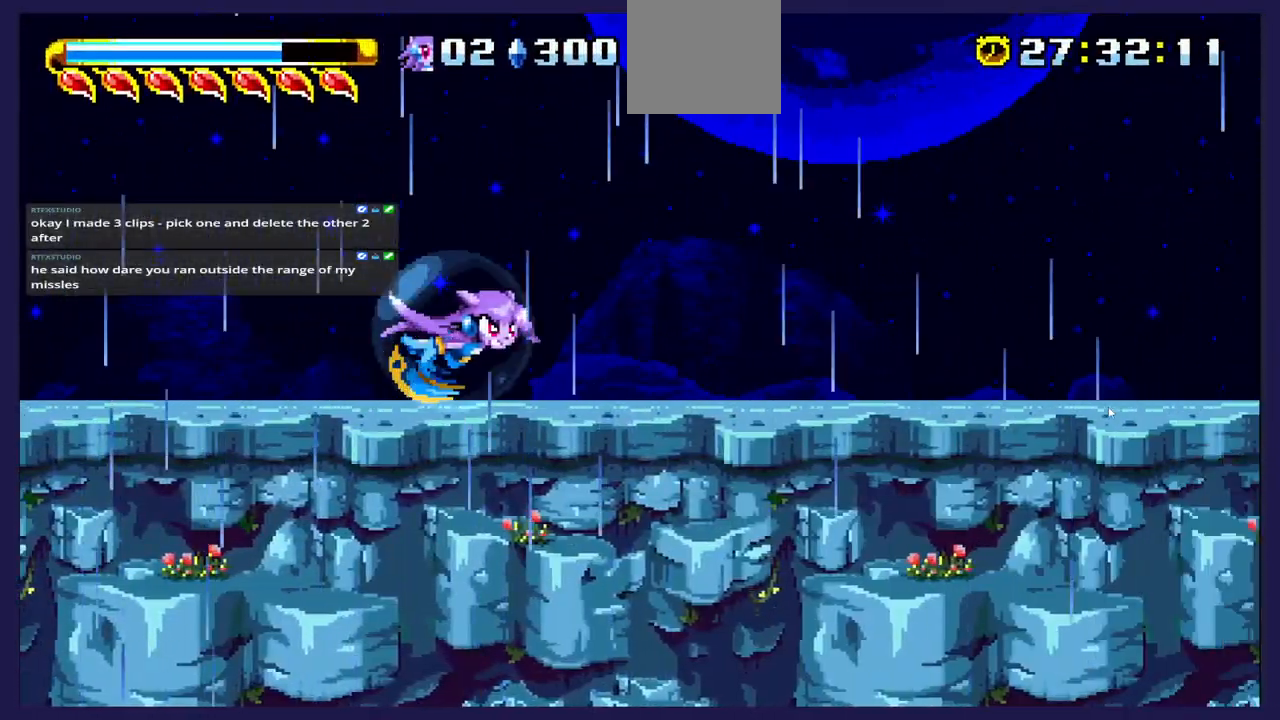
{"buttons": ["DPAD_RIGHT"], "left_stick": "center", "events": []}
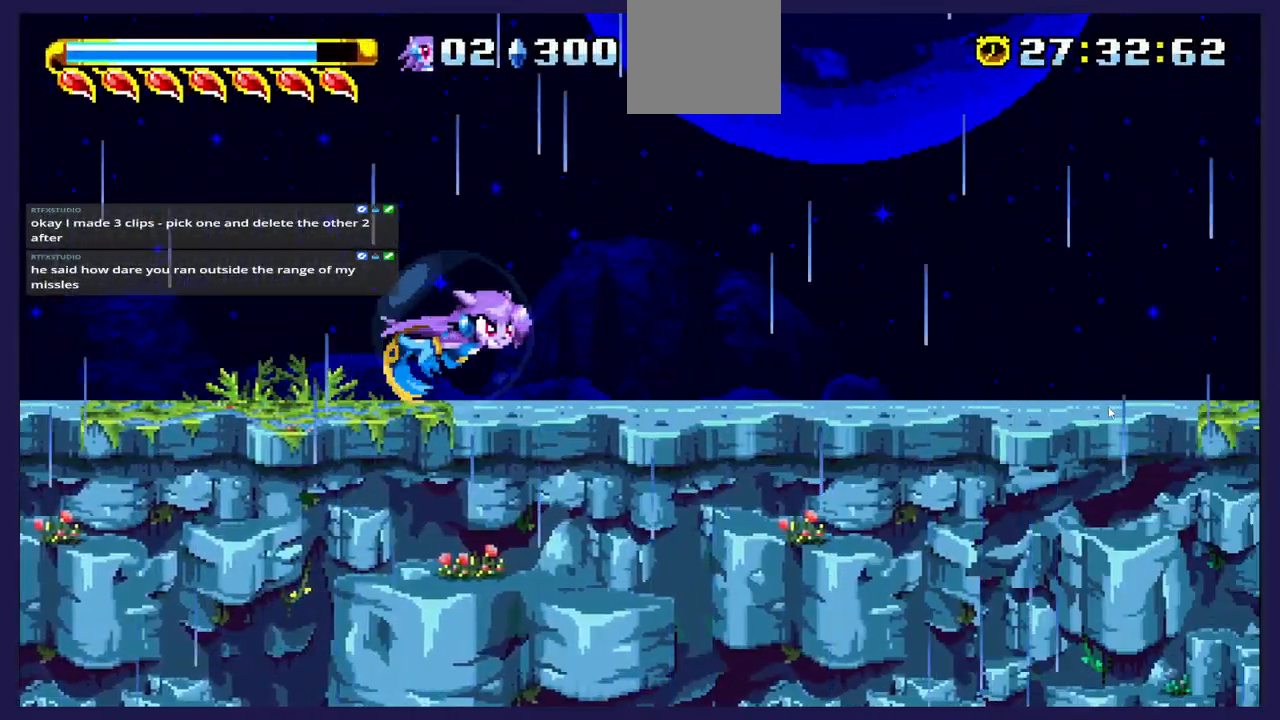
{"buttons": ["DPAD_RIGHT"], "left_stick": "center", "events": []}
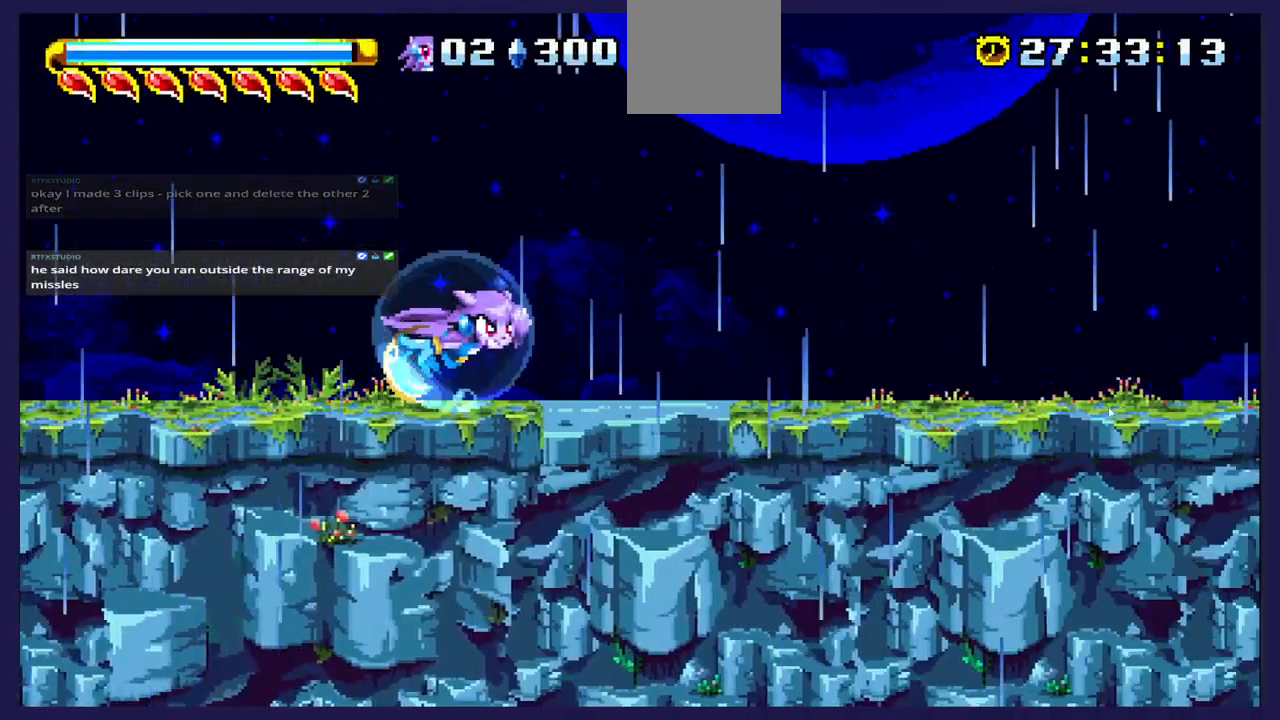
{"buttons": ["DPAD_RIGHT"], "left_stick": "center", "events": []}
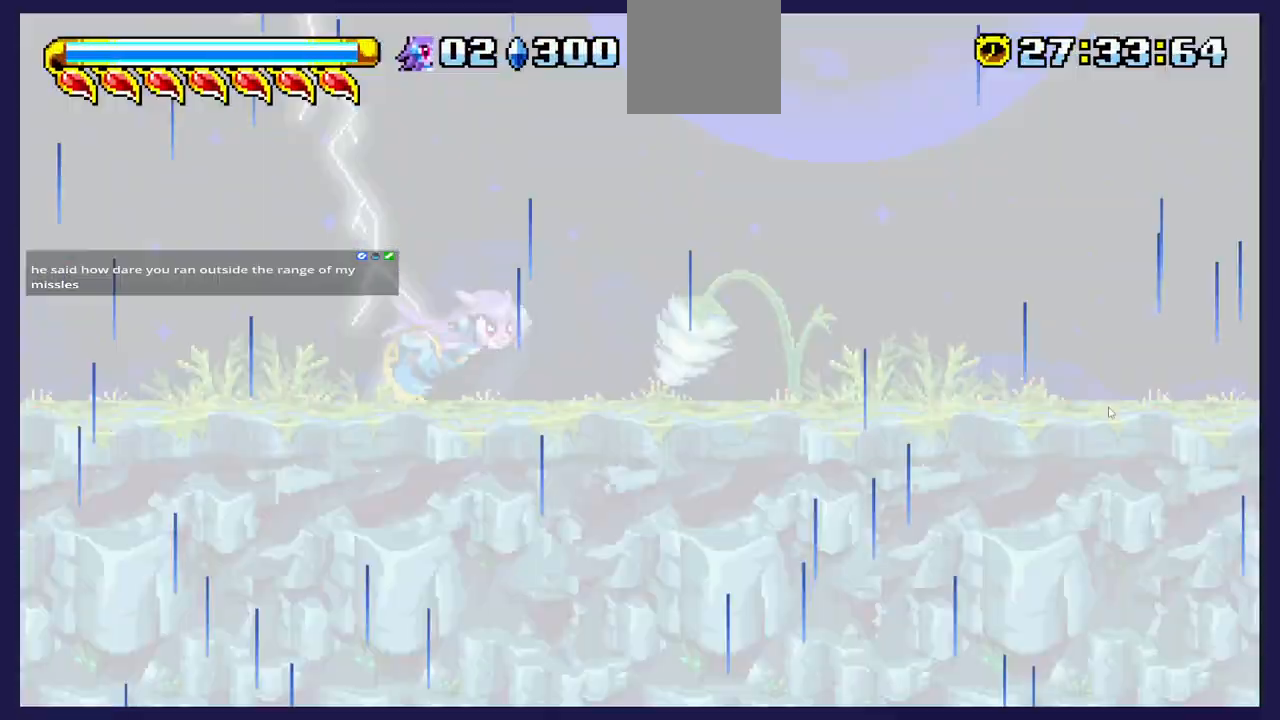
{"buttons": [], "left_stick": "center", "events": [[450, "DPAD_RIGHT", "up"]]}
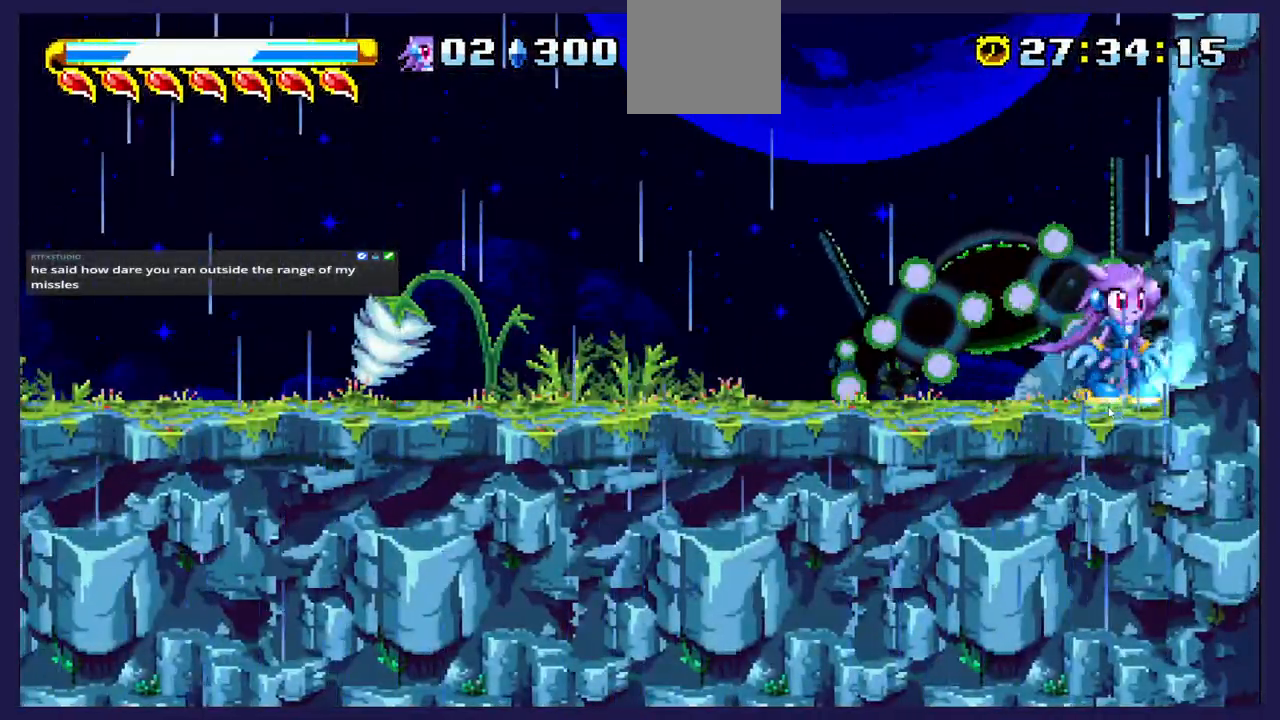
{"buttons": ["DPAD_LEFT"], "left_stick": "center", "events": [[50, "DPAD_LEFT", "down"]]}
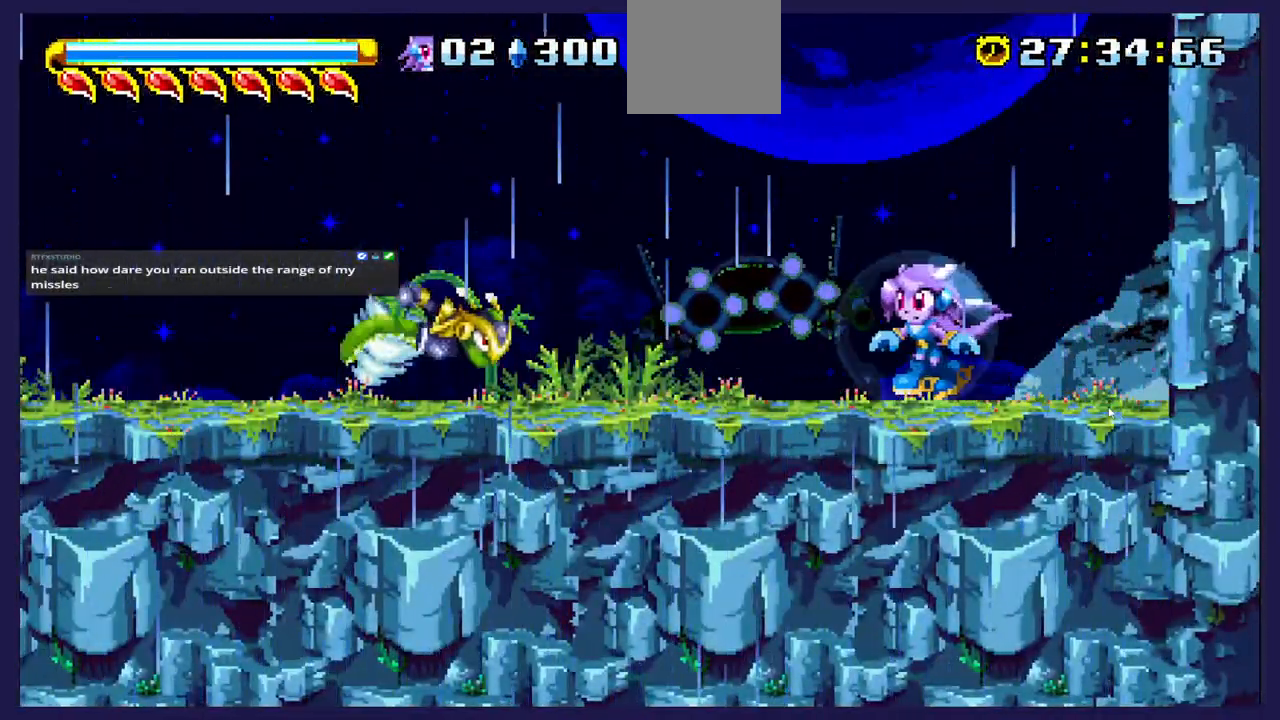
{"buttons": [], "left_stick": "center", "events": [[33, "DPAD_LEFT", "up"], [133, "A", "down"], [167, "DPAD_RIGHT", "down"], [233, "A", "up"], [383, "DPAD_RIGHT", "up"]]}
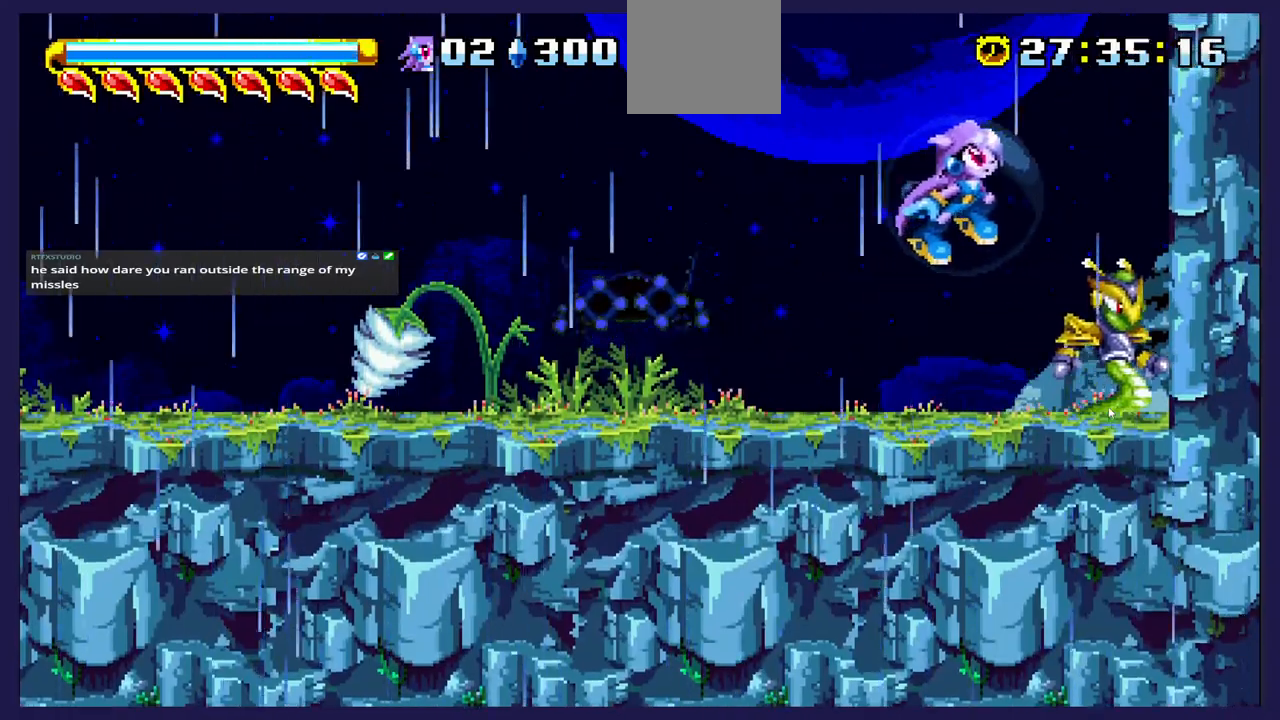
{"buttons": ["X"], "left_stick": "center", "events": [[33, "DPAD_RIGHT", "down"], [67, "X", "down"], [183, "DPAD_RIGHT", "up"], [183, "X", "up"], [250, "X", "down"], [367, "X", "up"], [450, "X", "down"]]}
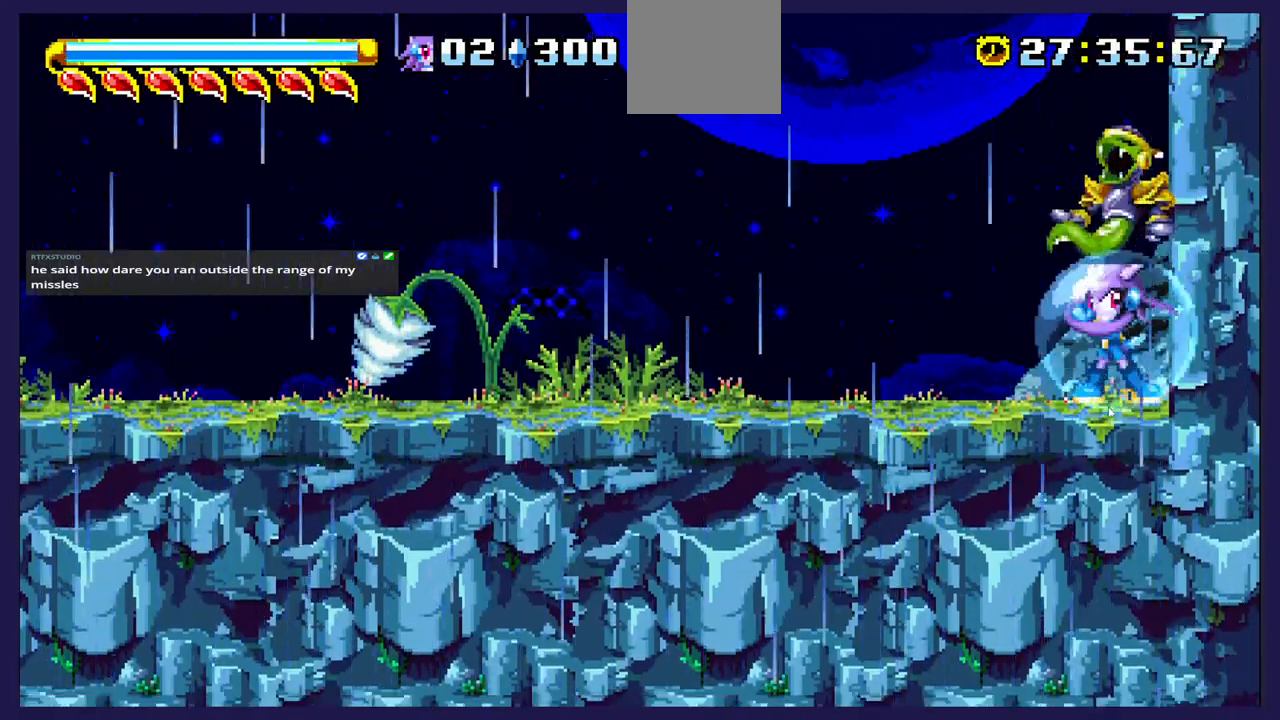
{"buttons": ["A", "DPAD_LEFT"], "left_stick": "center", "events": [[50, "X", "up"], [167, "X", "down"], [300, "DPAD_LEFT", "down"], [300, "X", "up"], [467, "A", "down"]]}
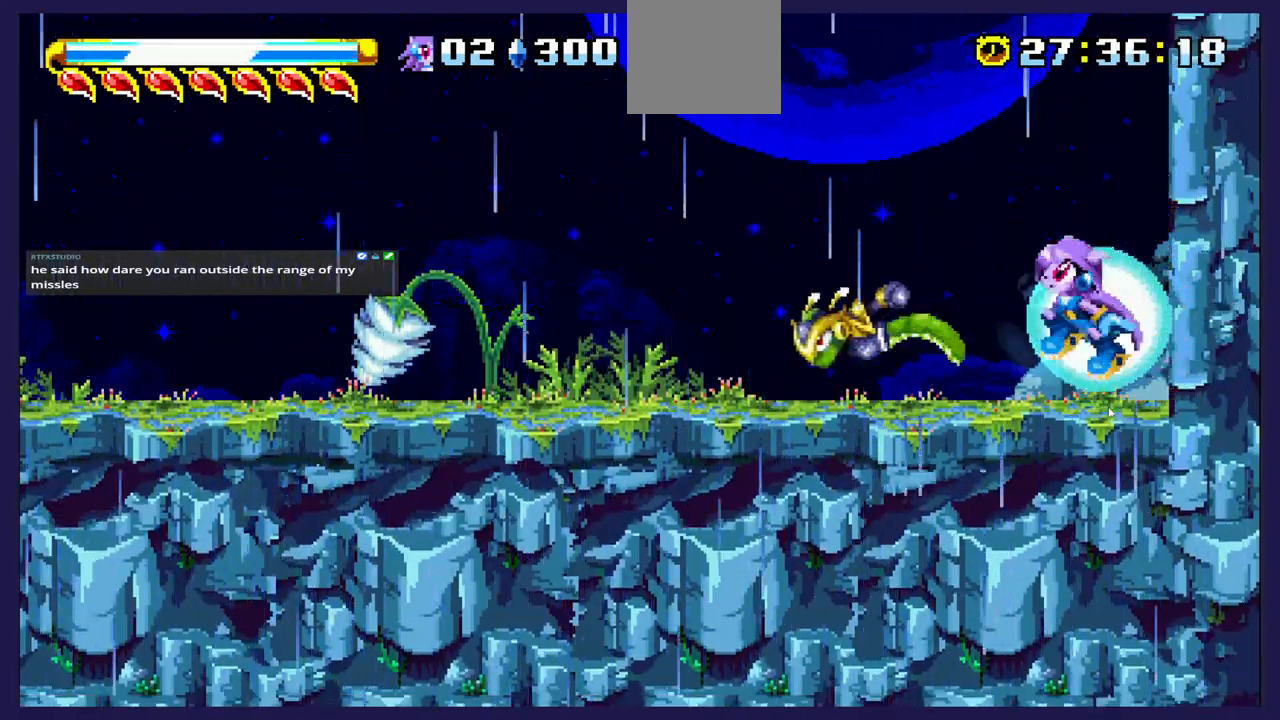
{"buttons": ["DPAD_LEFT"], "left_stick": "center", "events": [[150, "A", "up"]]}
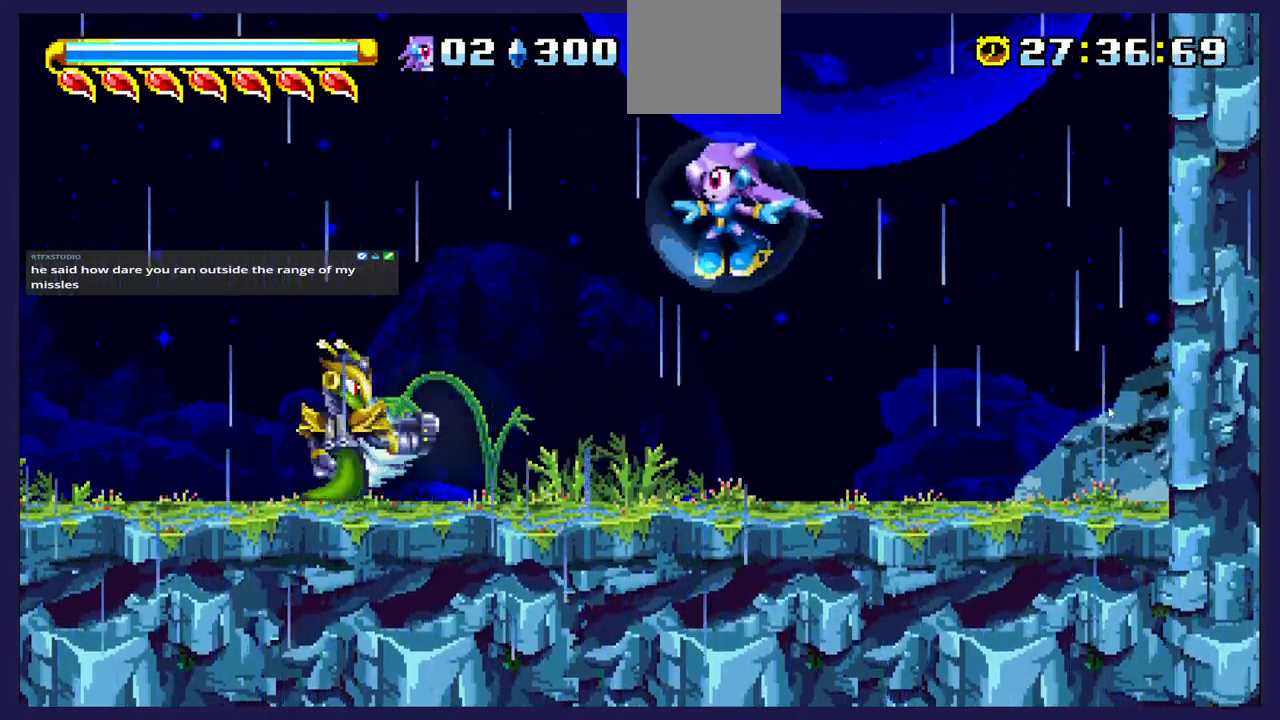
{"buttons": [], "left_stick": "center", "events": [[100, "A", "down"], [250, "A", "up"], [433, "DPAD_LEFT", "up"]]}
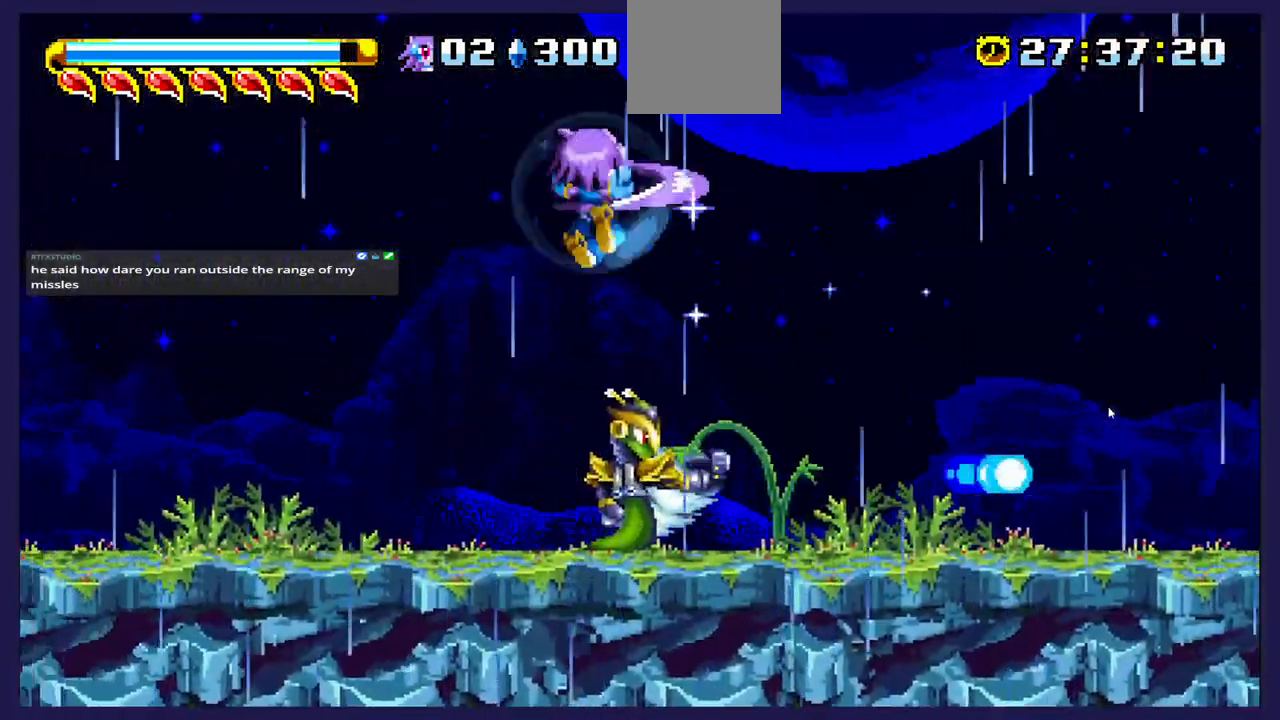
{"buttons": [], "left_stick": "center", "events": [[33, "DPAD_RIGHT", "down"], [267, "DPAD_RIGHT", "up"], [383, "DPAD_LEFT", "down"], [450, "DPAD_LEFT", "up"]]}
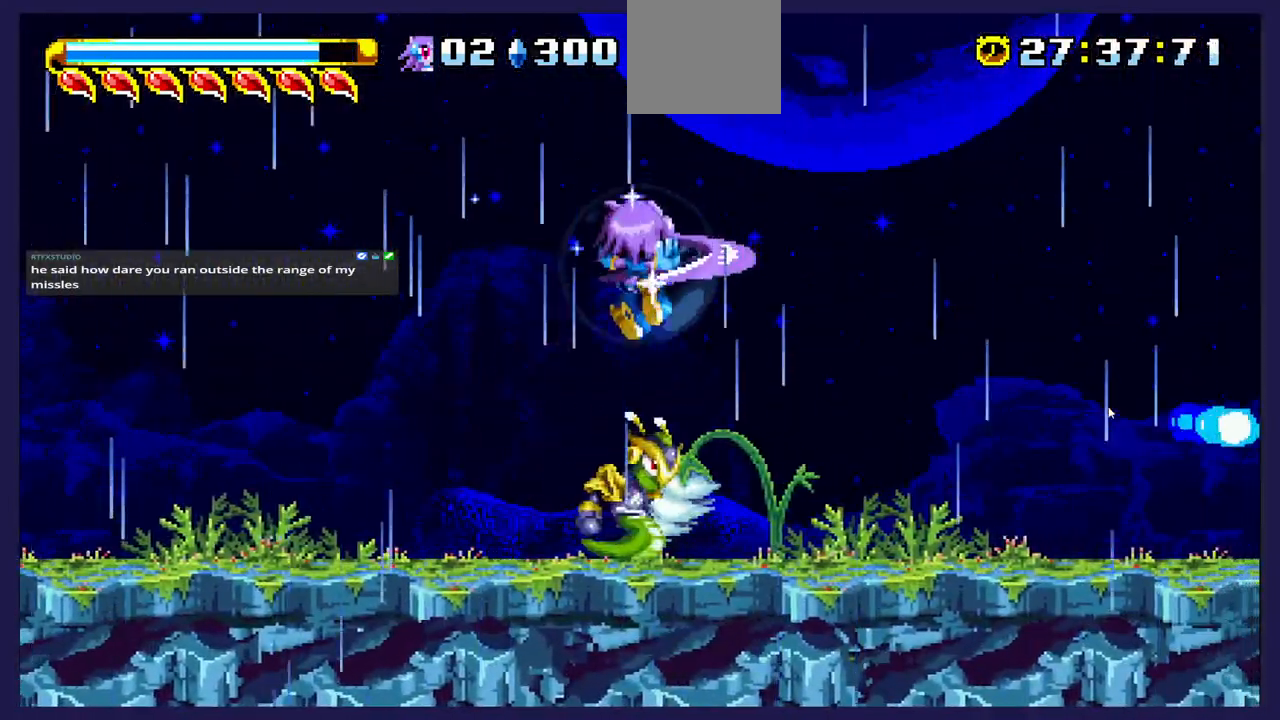
{"buttons": ["DPAD_RIGHT"], "left_stick": "center", "events": [[17, "DPAD_DOWN", "down"], [33, "X", "down"], [133, "DPAD_LEFT", "down"], [167, "DPAD_DOWN", "up"], [183, "X", "up"], [267, "DPAD_LEFT", "up"], [267, "X", "down"], [350, "DPAD_RIGHT", "down"], [383, "X", "up"]]}
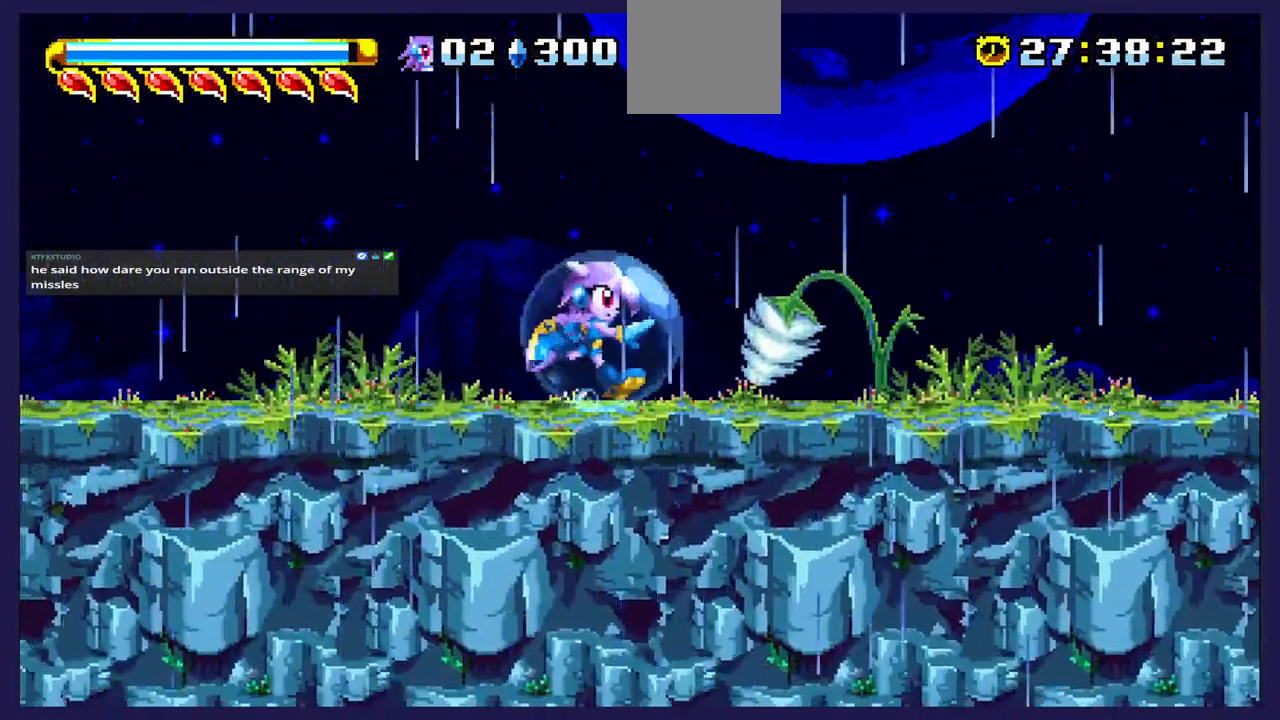
{"buttons": ["A", "DPAD_RIGHT"], "left_stick": "center", "events": [[33, "DPAD_RIGHT", "up"], [183, "DPAD_RIGHT", "down"], [233, "A", "down"]]}
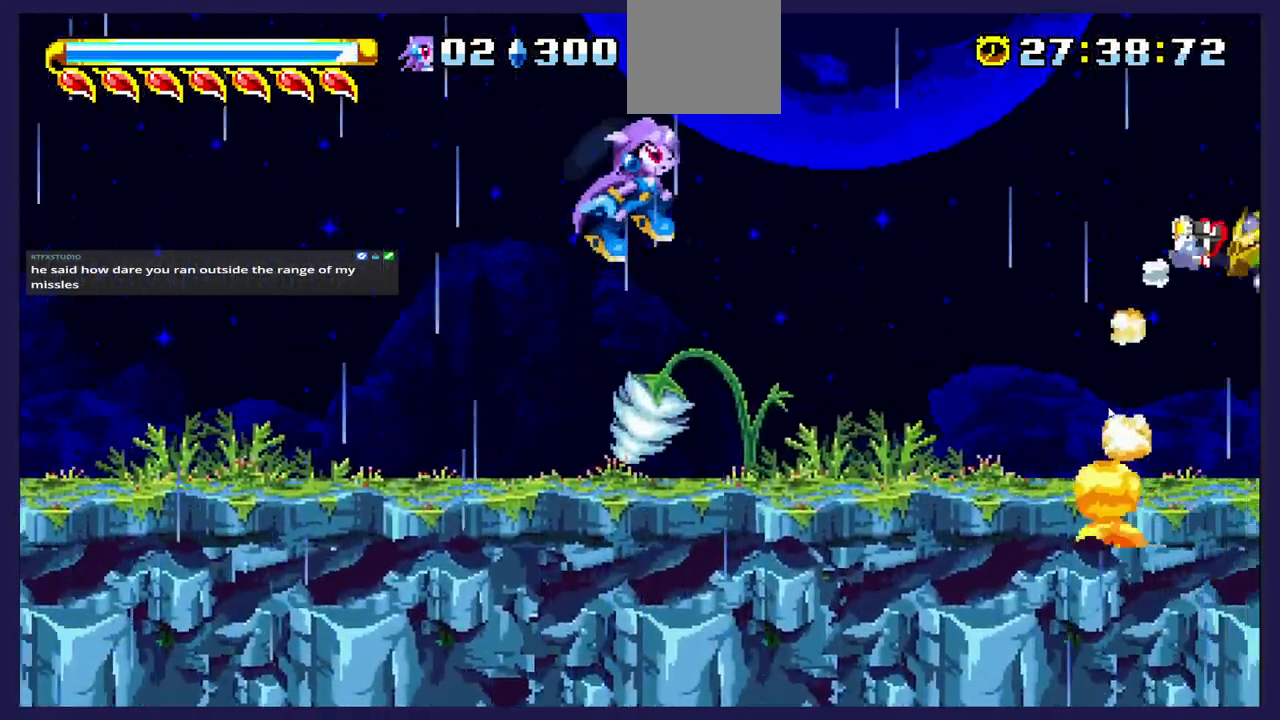
{"buttons": ["DPAD_UP", "DPAD_LEFT"], "left_stick": "center", "events": [[183, "A", "up"], [250, "DPAD_RIGHT", "up"], [300, "DPAD_LEFT", "down"], [383, "DPAD_UP", "down"]]}
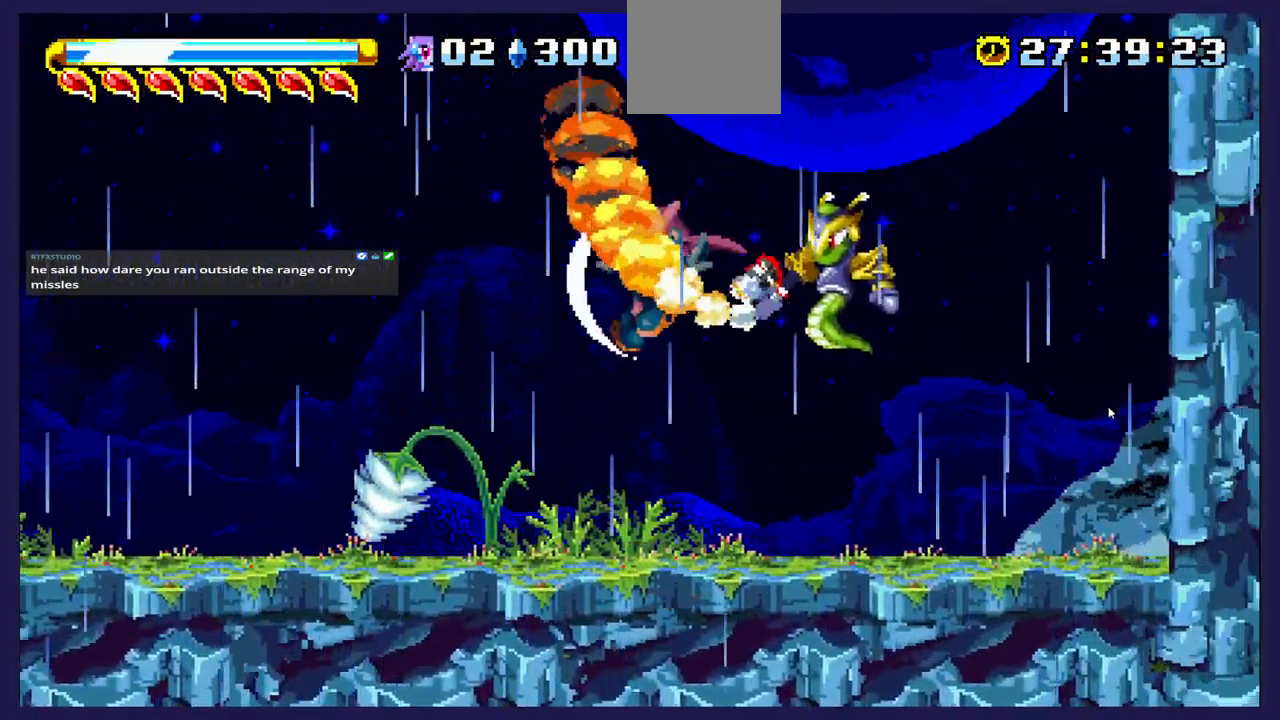
{"buttons": ["DPAD_LEFT"], "left_stick": "center", "events": [[100, "DPAD_UP", "up"]]}
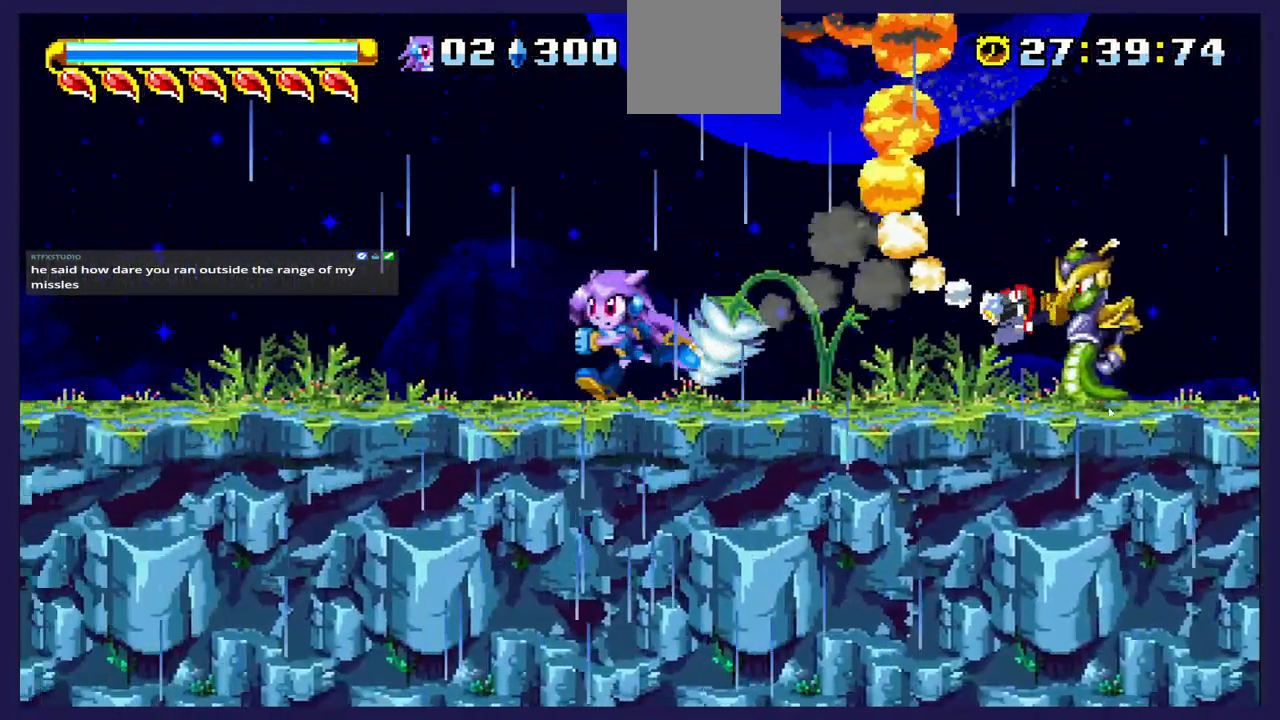
{"buttons": ["DPAD_RIGHT"], "left_stick": "center", "events": [[300, "DPAD_LEFT", "up"], [383, "DPAD_RIGHT", "down"]]}
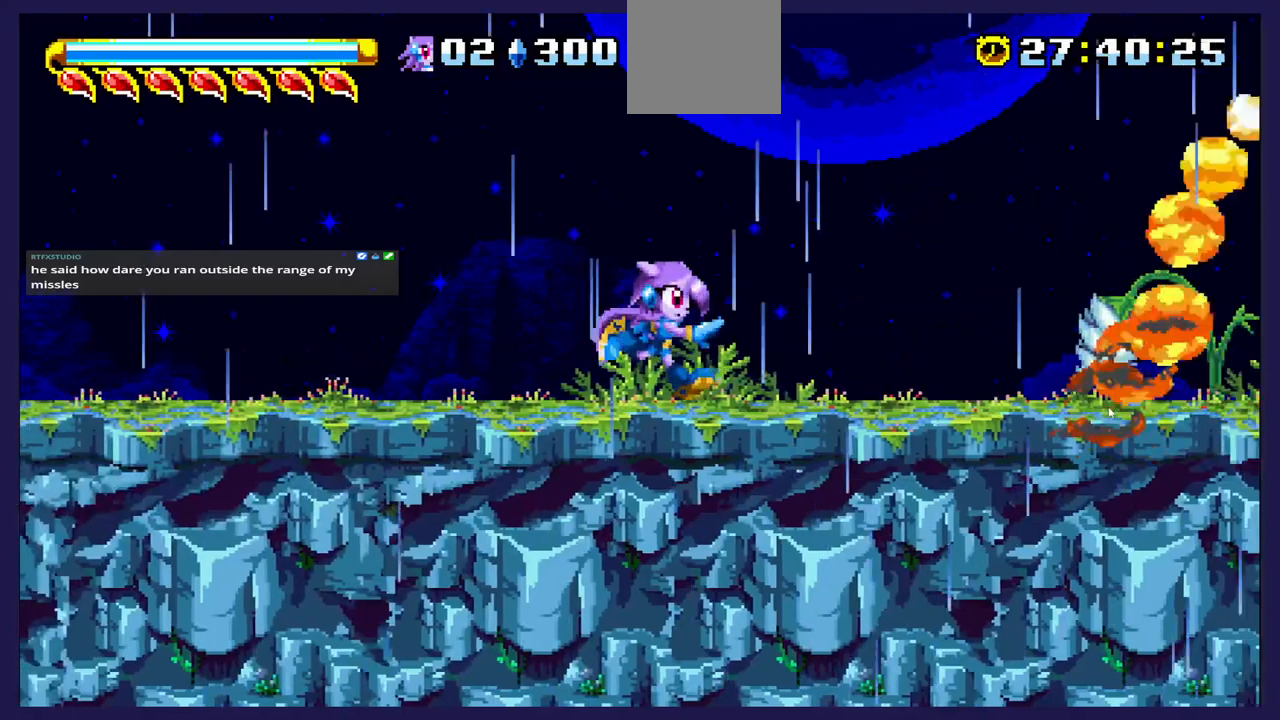
{"buttons": [], "left_stick": "center", "events": [[17, "DPAD_RIGHT", "up"], [217, "DPAD_LEFT", "down"], [367, "DPAD_LEFT", "up"]]}
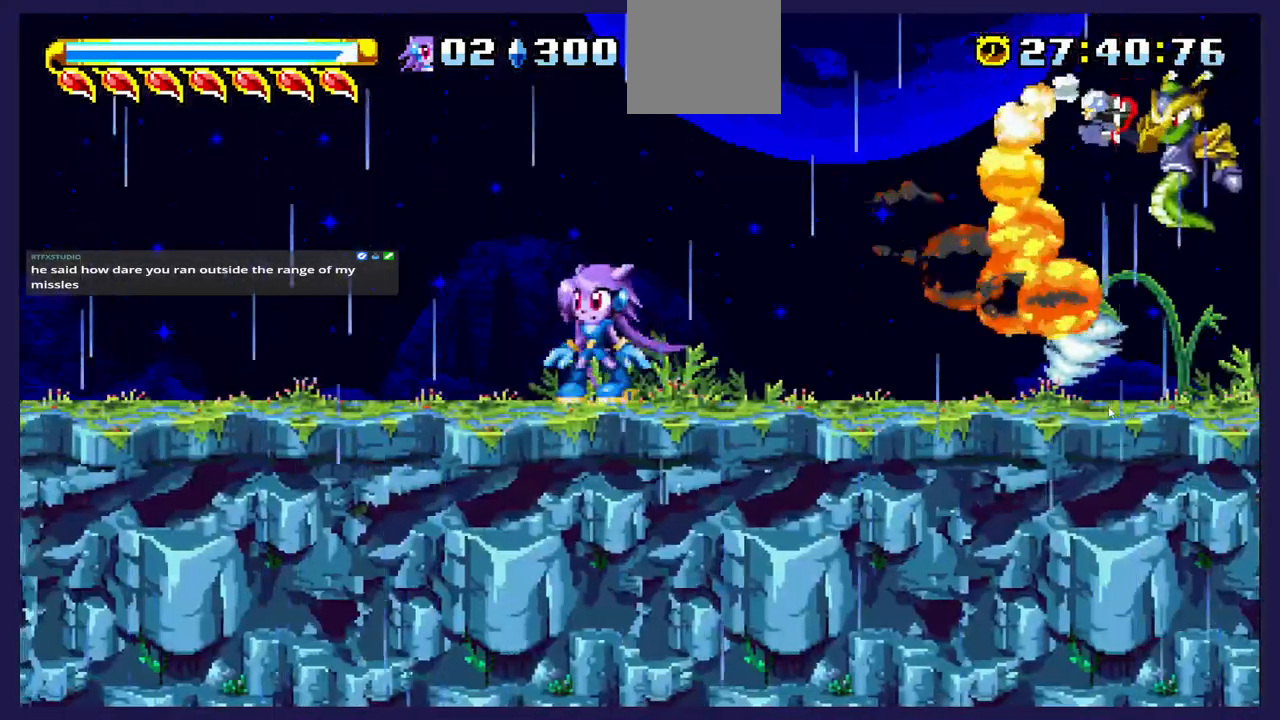
{"buttons": [], "left_stick": "center", "events": [[183, "DPAD_LEFT", "down"], [367, "DPAD_LEFT", "up"]]}
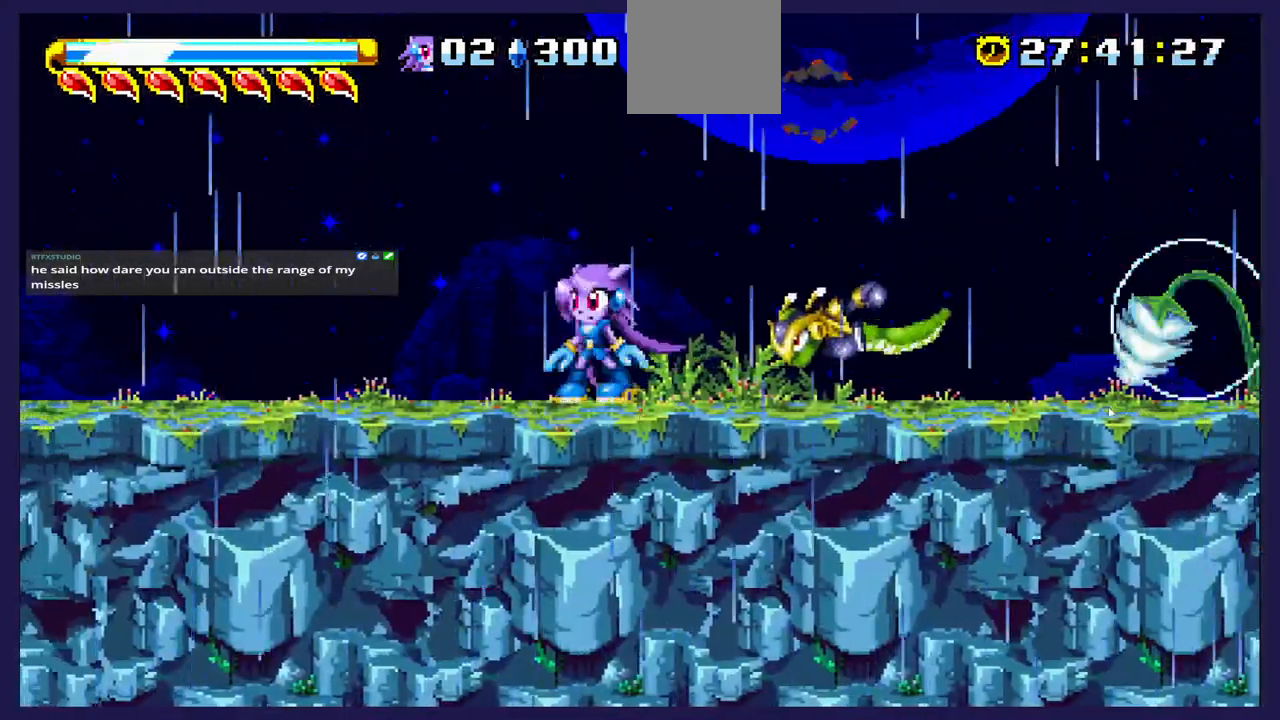
{"buttons": ["DPAD_LEFT"], "left_stick": "center", "events": [[100, "A", "down"], [283, "A", "up"], [350, "DPAD_LEFT", "down"]]}
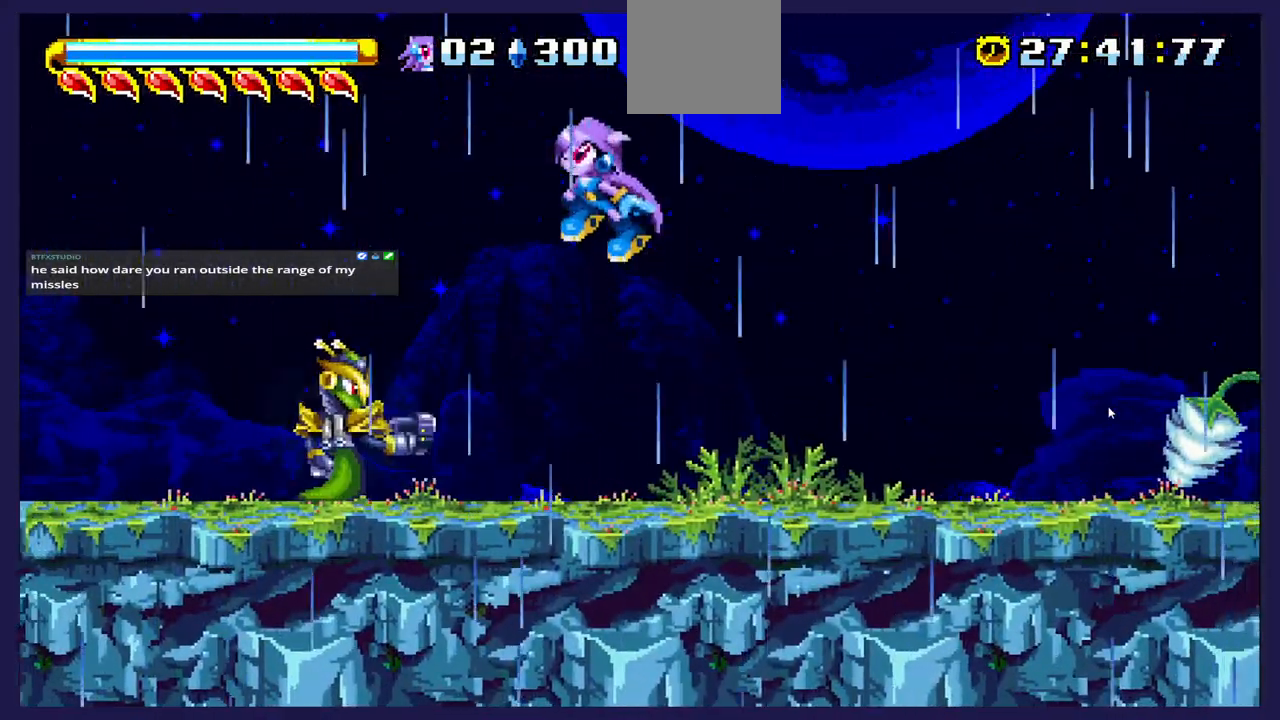
{"buttons": ["X", "DPAD_RIGHT"], "left_stick": "center", "events": [[217, "X", "down"], [350, "DPAD_LEFT", "up"], [350, "X", "up"], [433, "X", "down"], [467, "DPAD_RIGHT", "down"]]}
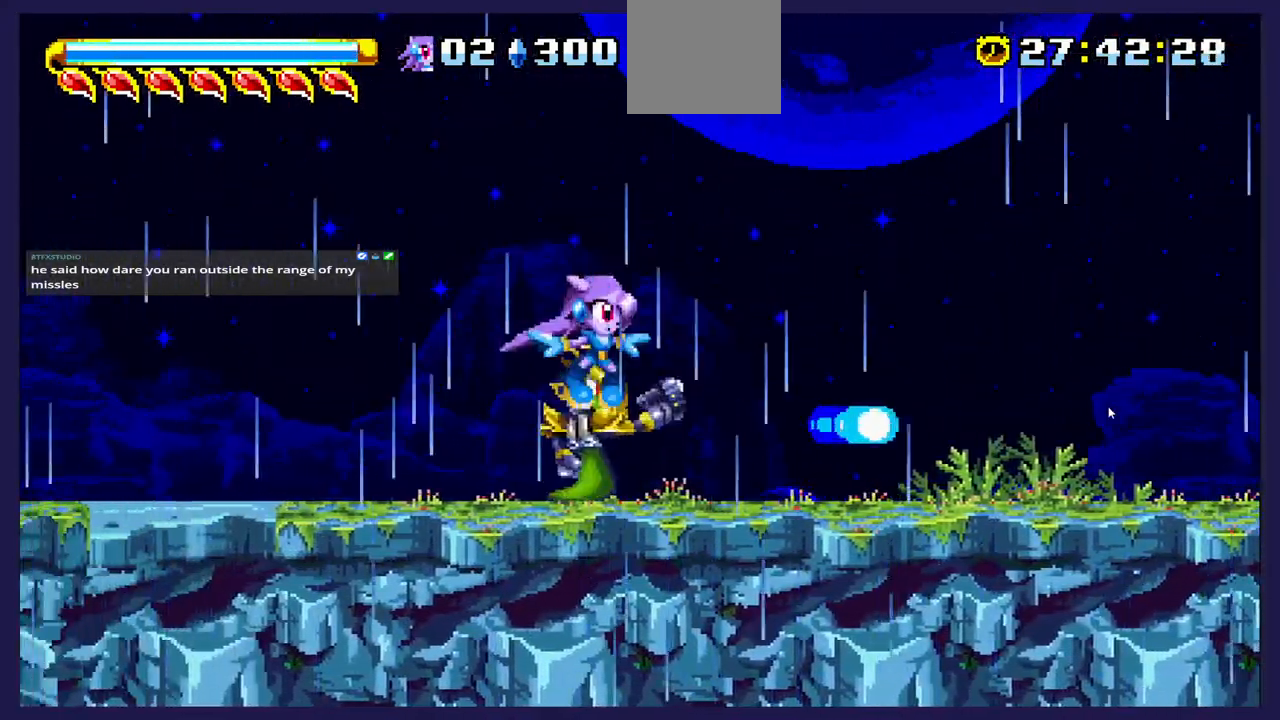
{"buttons": [], "left_stick": "center", "events": [[33, "X", "up"], [50, "DPAD_RIGHT", "up"], [117, "X", "down"], [233, "X", "up"], [250, "DPAD_RIGHT", "down"], [317, "X", "down"], [350, "DPAD_RIGHT", "up"], [417, "X", "up"]]}
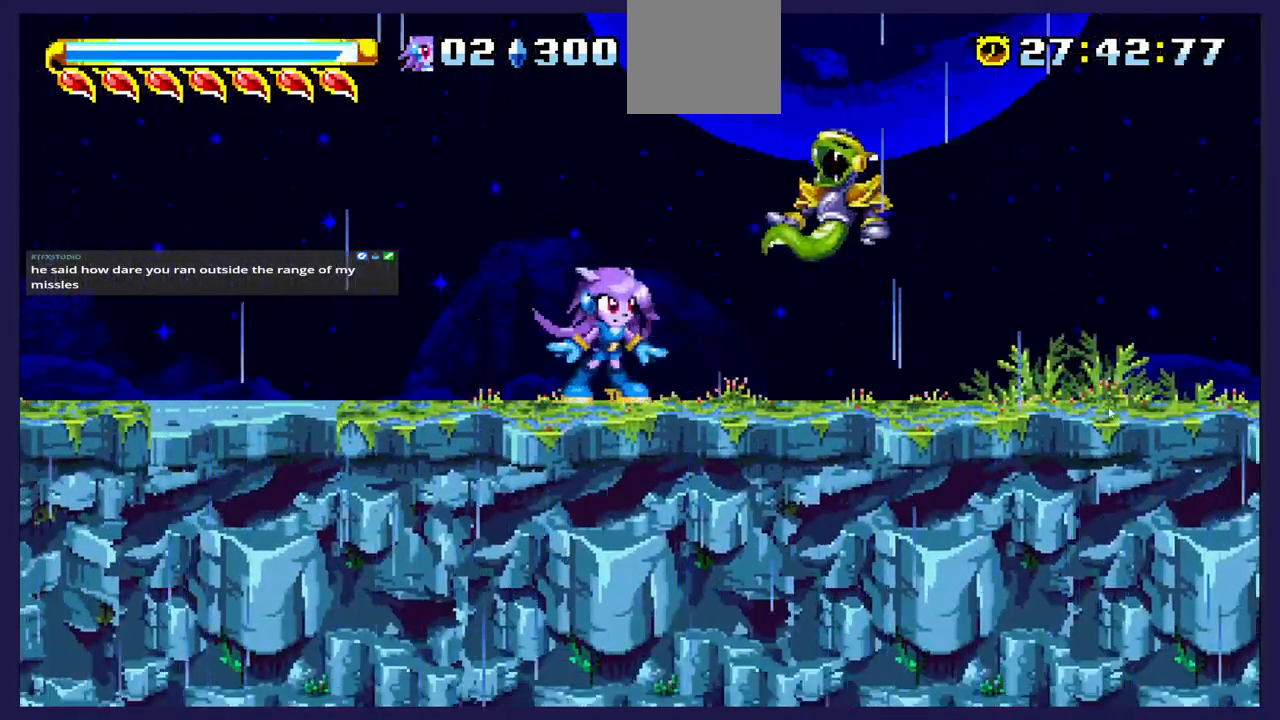
{"buttons": [], "left_stick": "center", "events": [[17, "X", "down"], [67, "X", "up"], [100, "DPAD_RIGHT", "down"], [250, "DPAD_RIGHT", "up"]]}
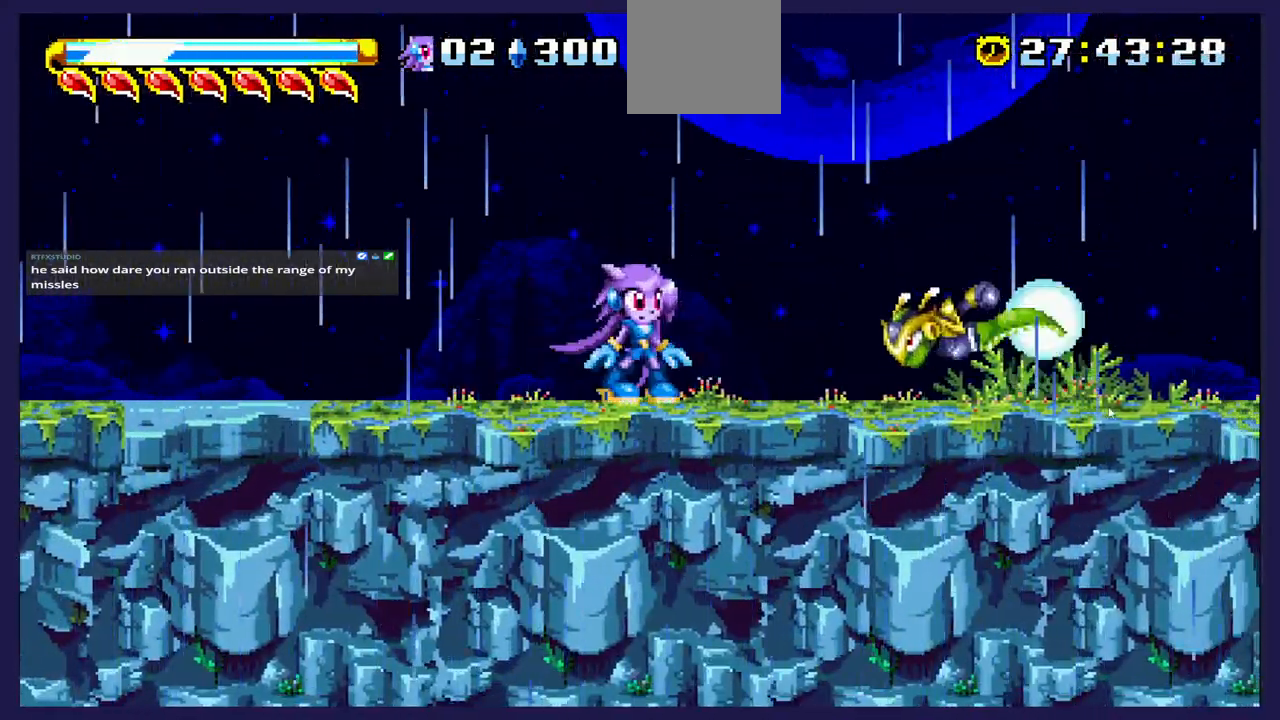
{"buttons": ["DPAD_LEFT"], "left_stick": "center", "events": [[17, "A", "down"], [100, "DPAD_RIGHT", "down"], [300, "A", "up"], [333, "DPAD_RIGHT", "up"], [417, "DPAD_LEFT", "down"]]}
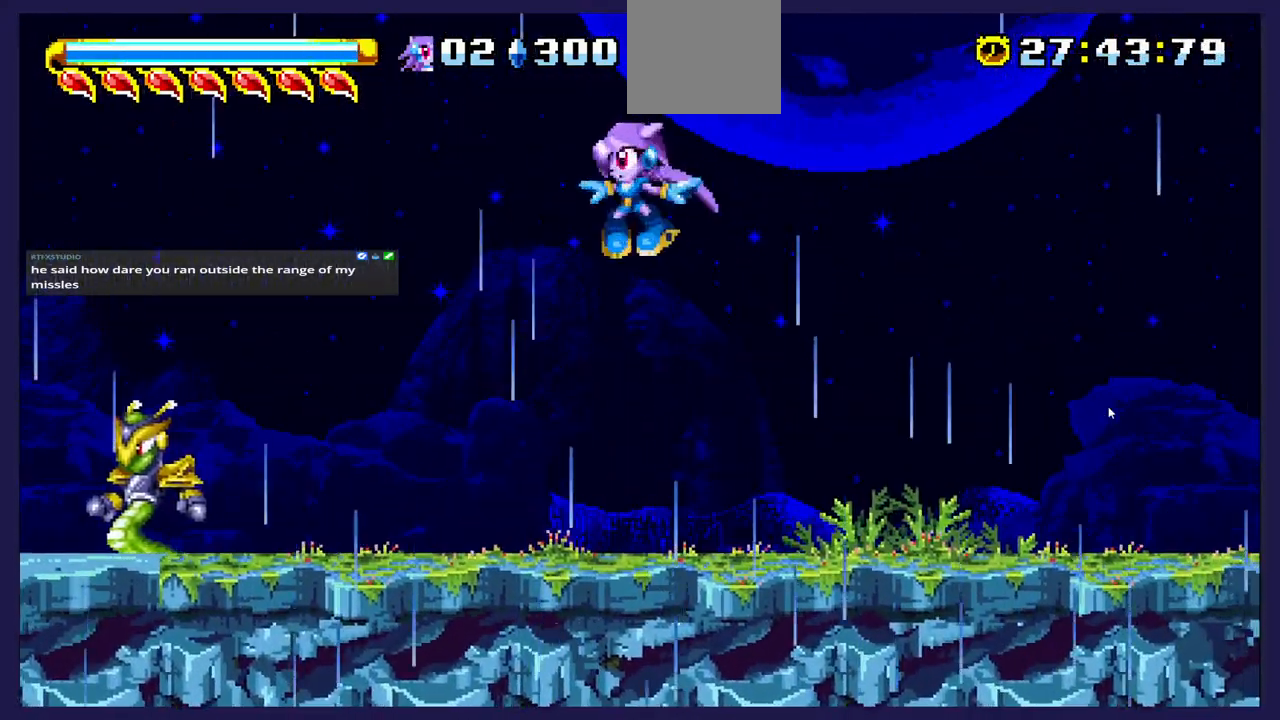
{"buttons": ["X", "DPAD_LEFT"], "left_stick": "center", "events": [[450, "X", "down"]]}
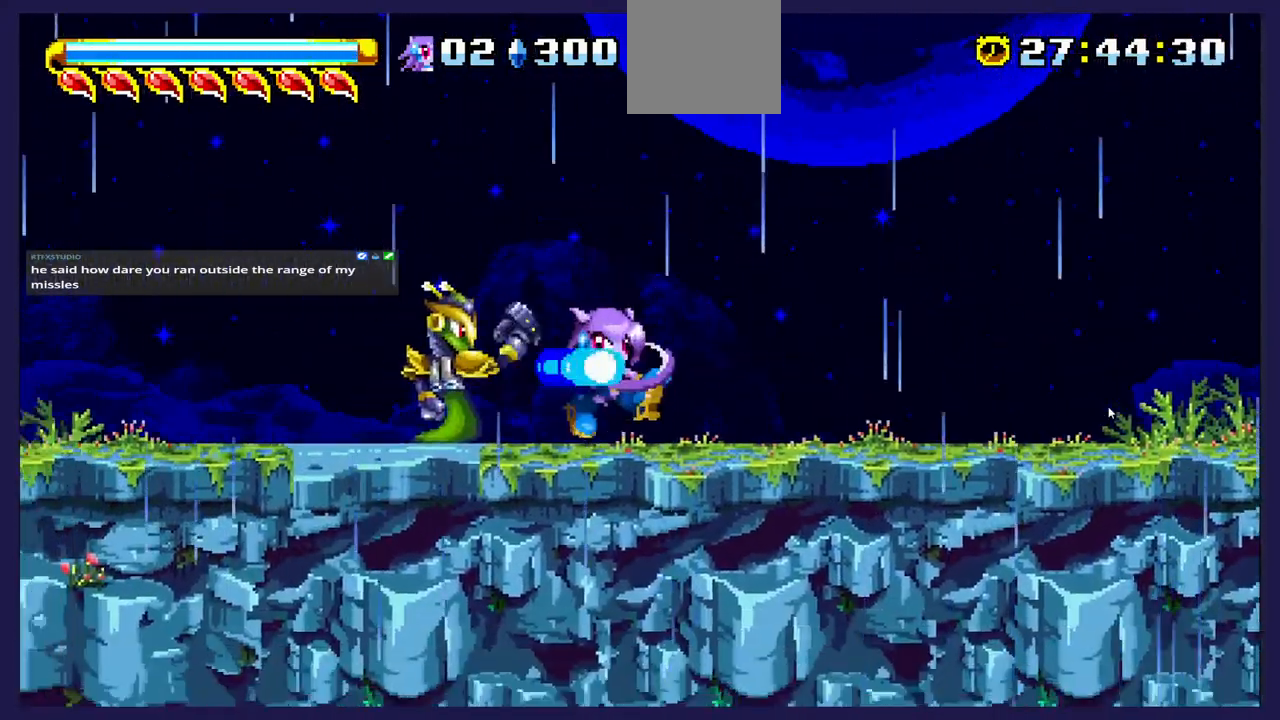
{"buttons": [], "left_stick": "center", "events": [[17, "DPAD_LEFT", "up"], [67, "X", "up"], [167, "X", "down"], [283, "X", "up"], [367, "X", "down"], [483, "X", "up"]]}